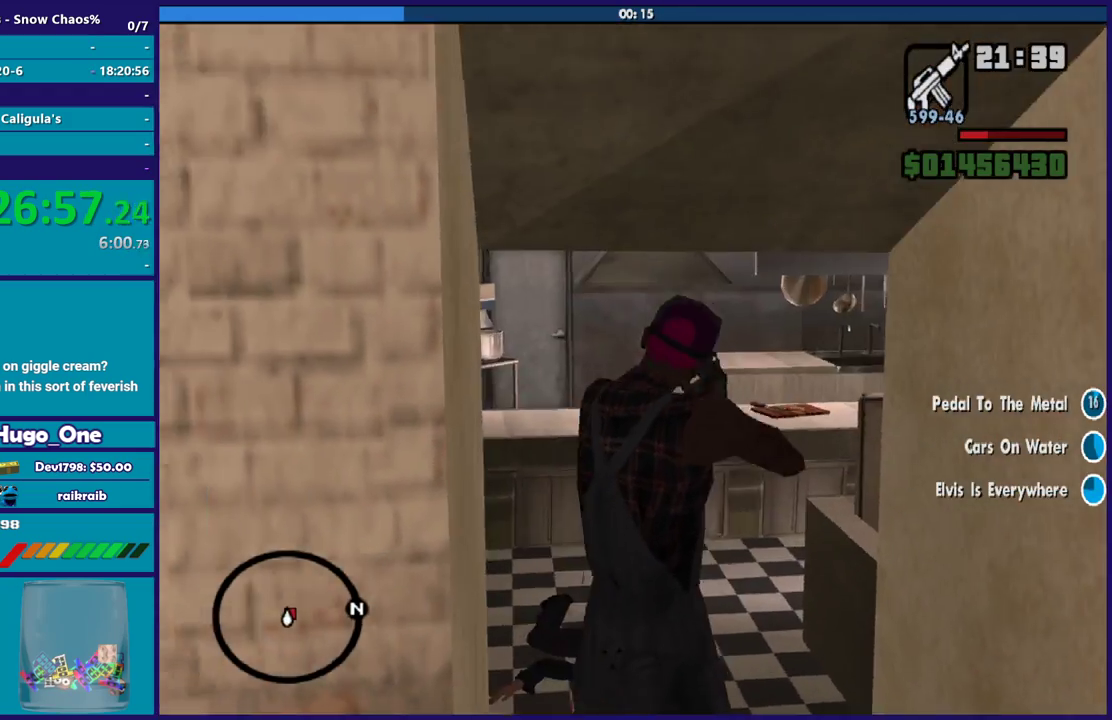
Gameplay with a controller (Xbox layout); each line is a JSON object with the inputs held at the frame after it. "events" lists button and stick changes between this image and that frame as [ms after this image, input, new state], when the widget could be followed in between. Not read: SELECT.
{"buttons": [], "left_stick": "up", "right_stick": "center", "events": [[267, "R1", "down"], [367, "L1", "down"], [367, "R1", "up"], [500, "L1", "up"]]}
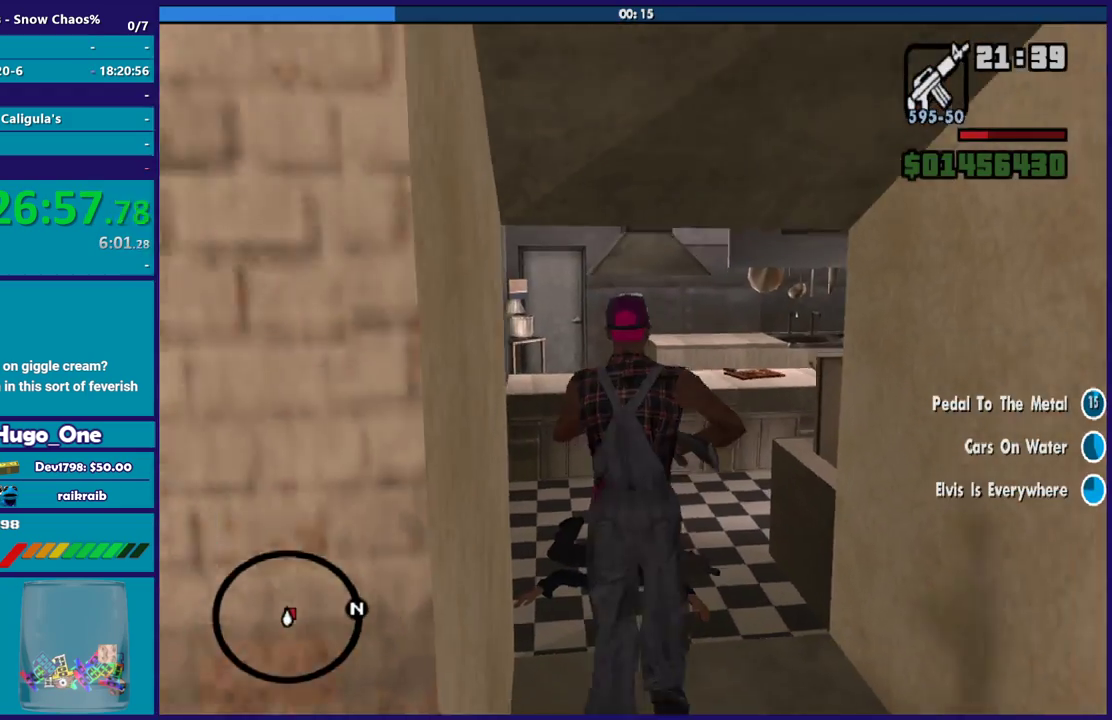
{"buttons": [], "left_stick": "up-left", "right_stick": "right", "events": [[300, "left_stick", "up-left"], [300, "right_stick", "right"]]}
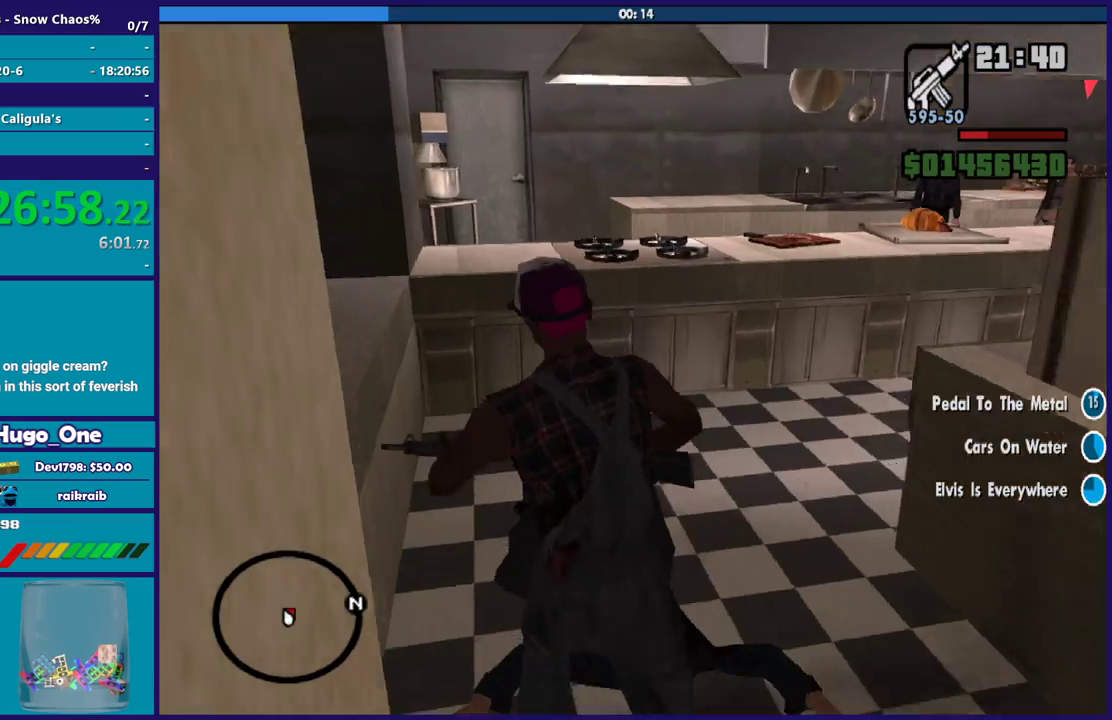
{"buttons": ["L2", "R2"], "left_stick": "up", "right_stick": "center", "events": [[67, "right_stick", "up-right"], [200, "left_stick", "up"], [200, "right_stick", "center"], [234, "L2", "down"], [267, "R2", "down"]]}
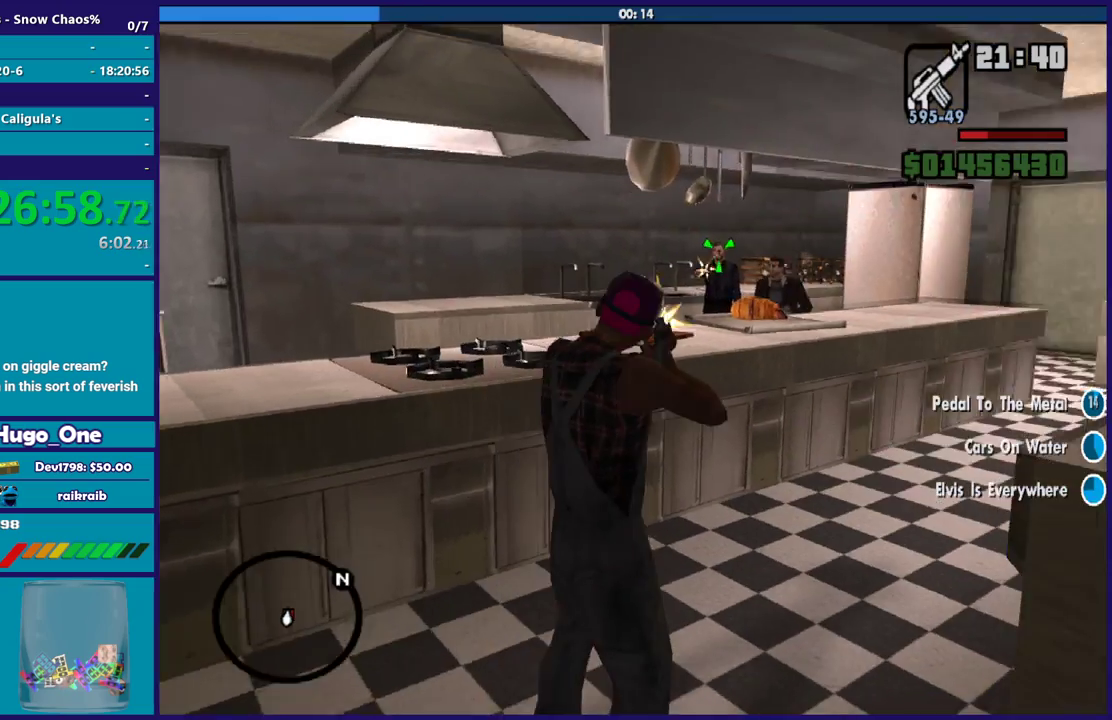
{"buttons": ["L2", "R1", "R2"], "left_stick": "up", "right_stick": "center", "events": [[433, "R1", "down"]]}
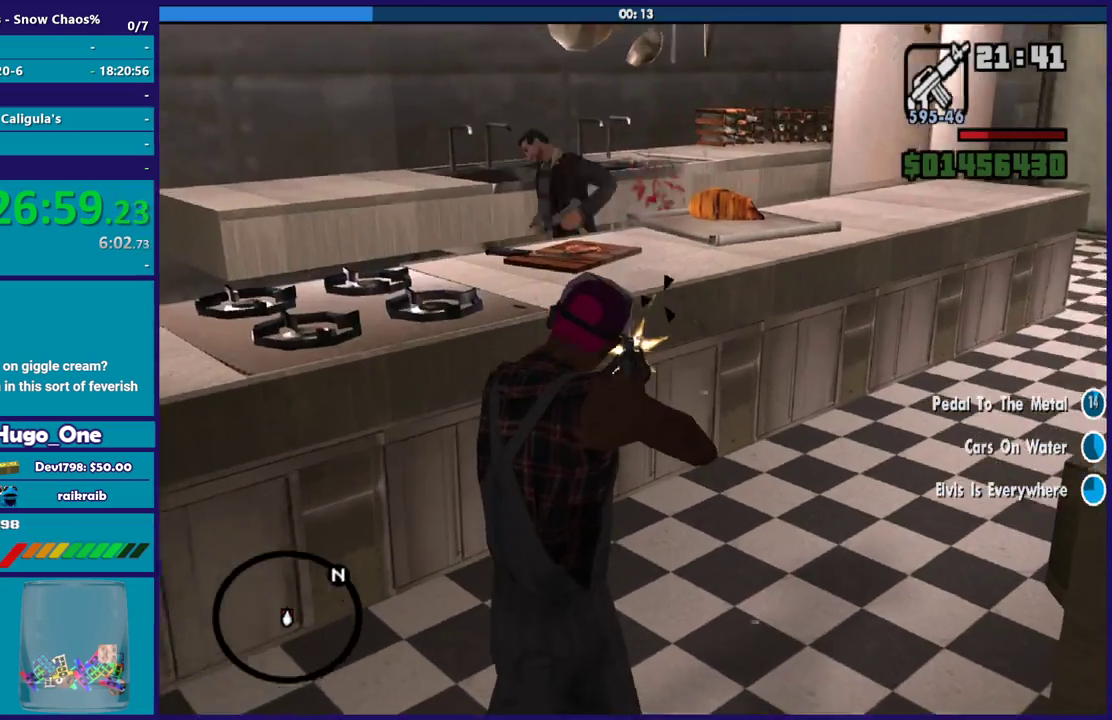
{"buttons": ["L1", "L2", "R2"], "left_stick": "center", "right_stick": "center", "events": [[34, "left_stick", "center"], [67, "R1", "up"], [167, "L1", "down"]]}
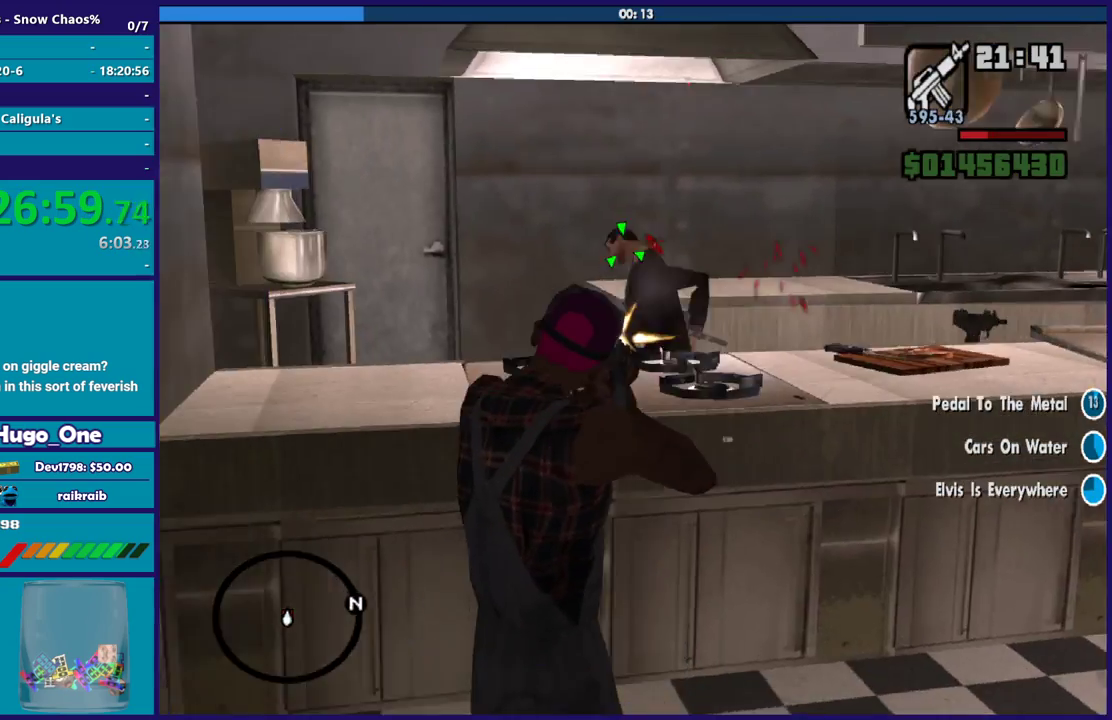
{"buttons": ["L2", "R2"], "left_stick": "center", "right_stick": "center", "events": [[66, "L1", "up"]]}
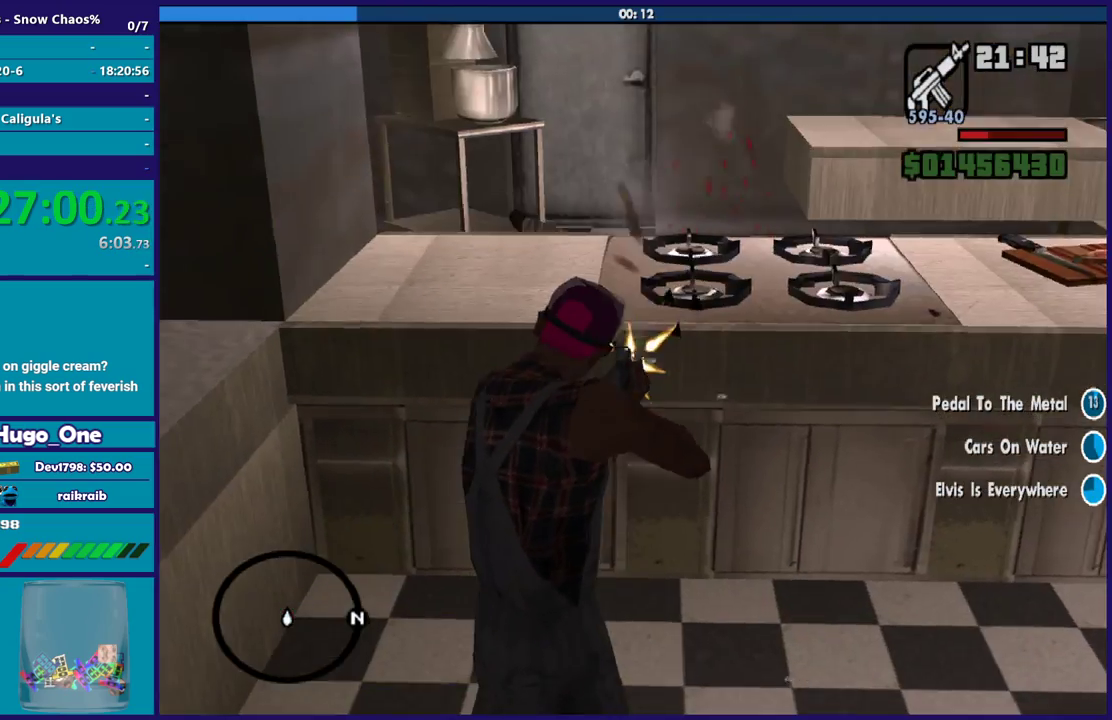
{"buttons": [], "left_stick": "up-right", "right_stick": "down", "events": [[67, "L2", "up"], [67, "R2", "up"], [100, "left_stick", "up"], [167, "left_stick", "up-right"], [234, "right_stick", "right"], [401, "right_stick", "down-right"], [467, "right_stick", "down"]]}
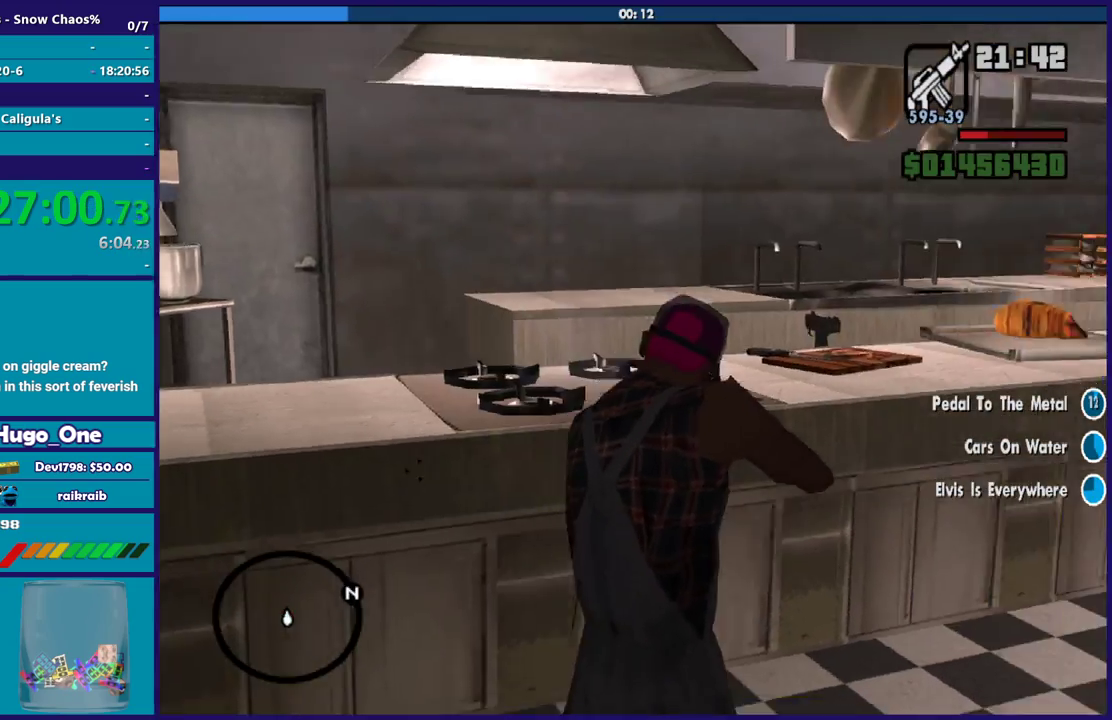
{"buttons": ["A"], "left_stick": "up", "right_stick": "center", "events": [[33, "right_stick", "center"], [133, "A", "down"], [267, "A", "up"], [333, "A", "down"], [433, "A", "up"], [467, "left_stick", "up"], [500, "A", "down"]]}
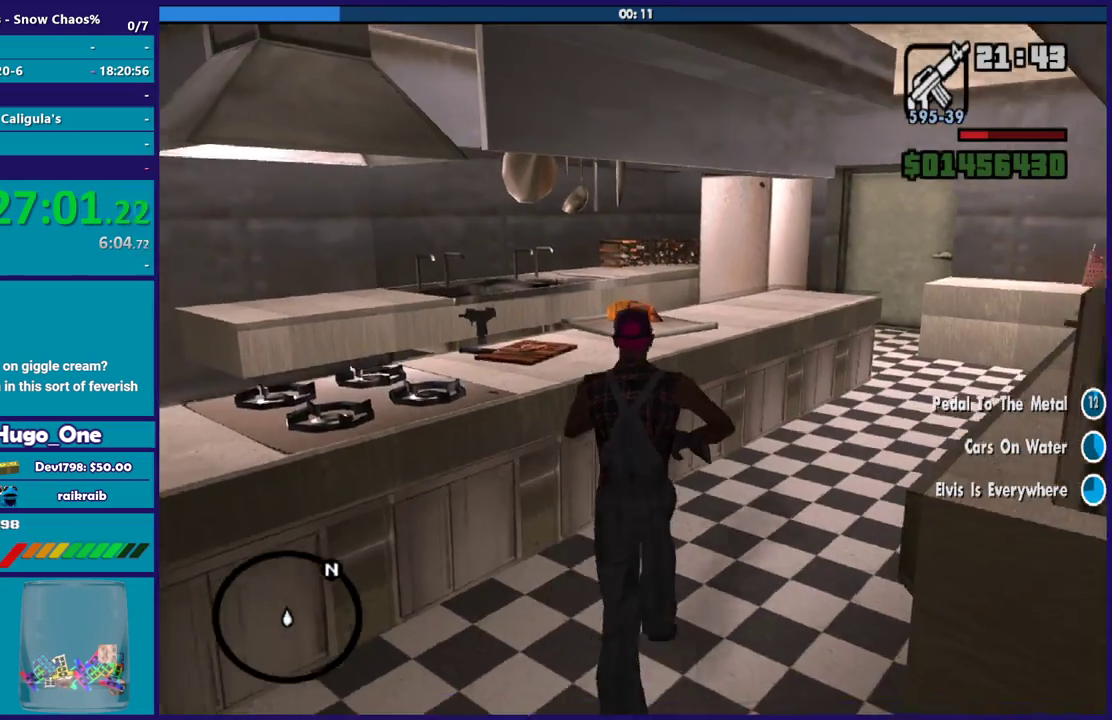
{"buttons": [], "left_stick": "up", "right_stick": "center", "events": [[134, "A", "up"], [134, "left_stick", "up-right"], [200, "A", "down"], [334, "A", "up"], [401, "A", "down"], [401, "left_stick", "up"], [501, "A", "up"]]}
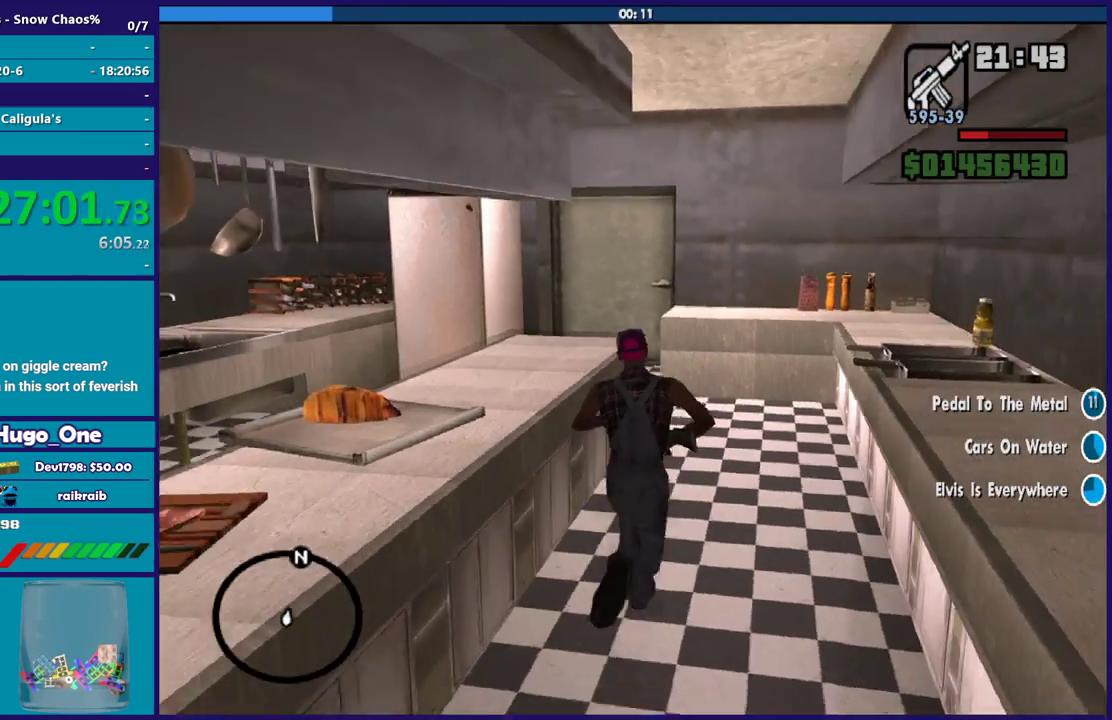
{"buttons": [], "left_stick": "up", "right_stick": "center", "events": [[100, "A", "down"], [200, "A", "up"], [300, "A", "down"], [400, "A", "up"]]}
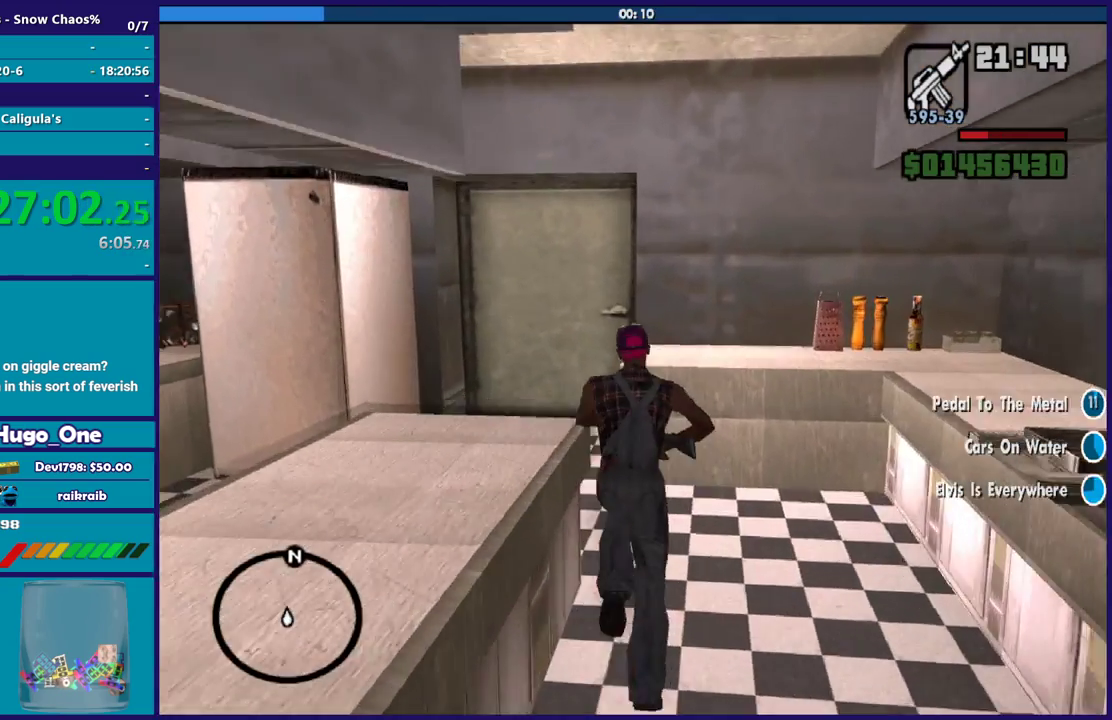
{"buttons": [], "left_stick": "up-left", "right_stick": "left", "events": [[34, "right_stick", "down-left"], [100, "left_stick", "up-left"], [234, "right_stick", "left"], [401, "R1", "down"], [501, "R1", "up"]]}
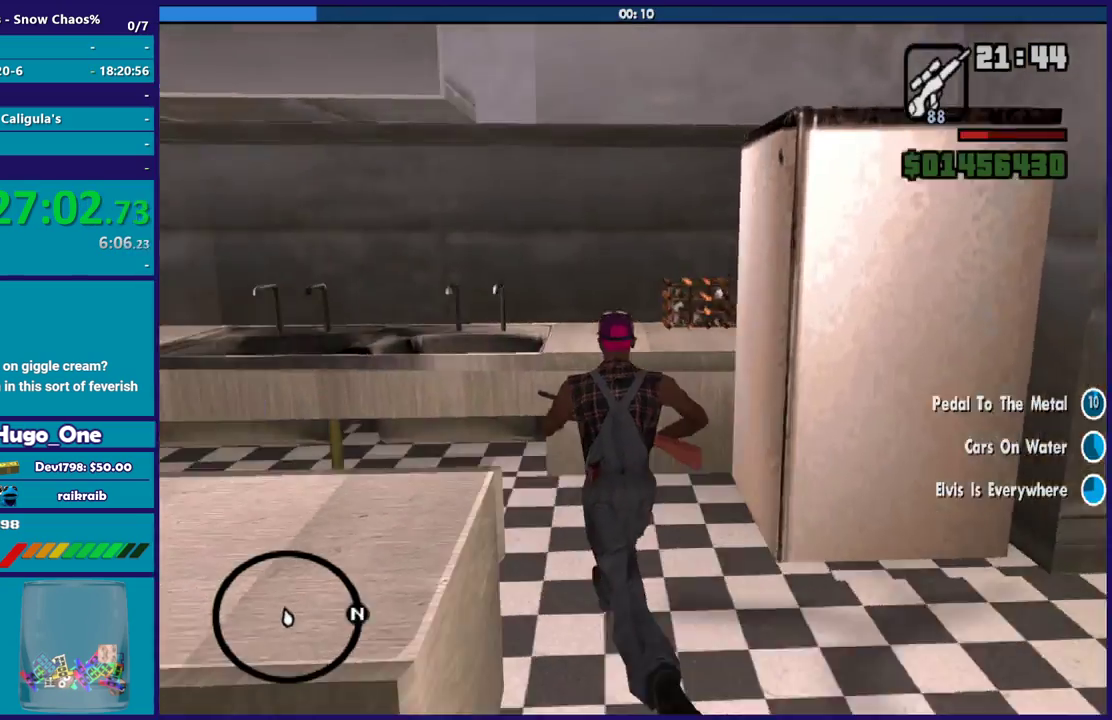
{"buttons": ["A"], "left_stick": "up", "right_stick": "center", "events": [[33, "L1", "down"], [167, "L1", "up"], [200, "right_stick", "center"], [333, "A", "down"], [433, "A", "up"], [433, "left_stick", "up"], [500, "A", "down"]]}
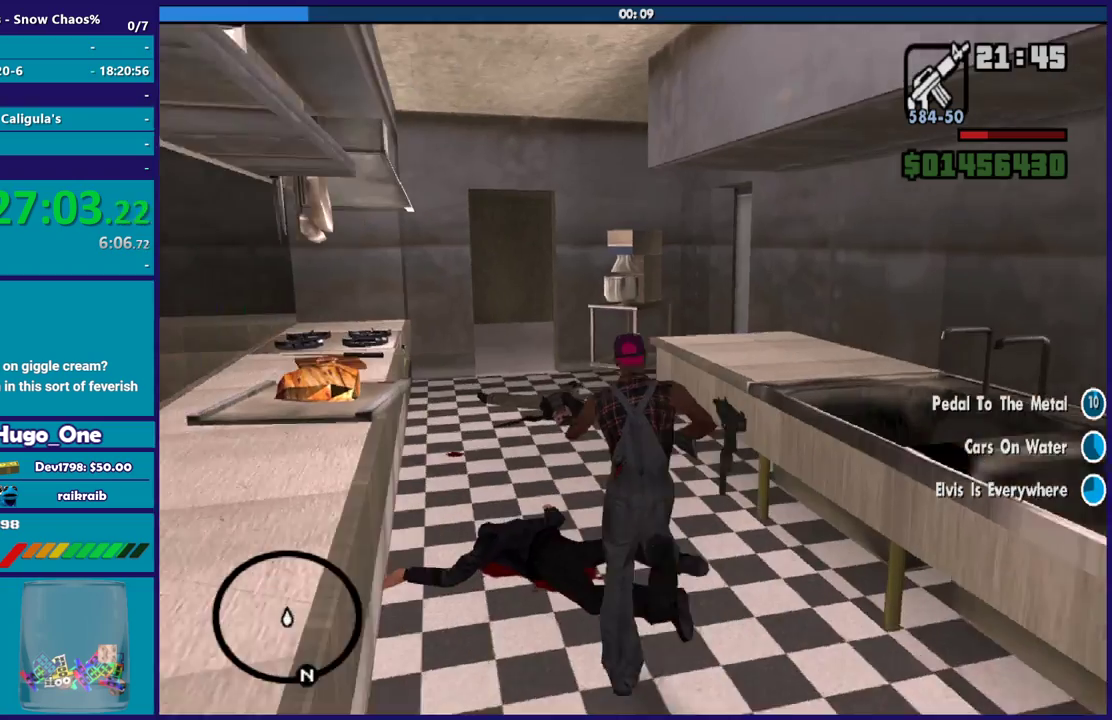
{"buttons": [], "left_stick": "up", "right_stick": "center", "events": [[134, "A", "up"], [200, "A", "down"], [301, "A", "up"], [301, "left_stick", "up-left"], [401, "A", "down"], [434, "left_stick", "up"], [501, "A", "up"]]}
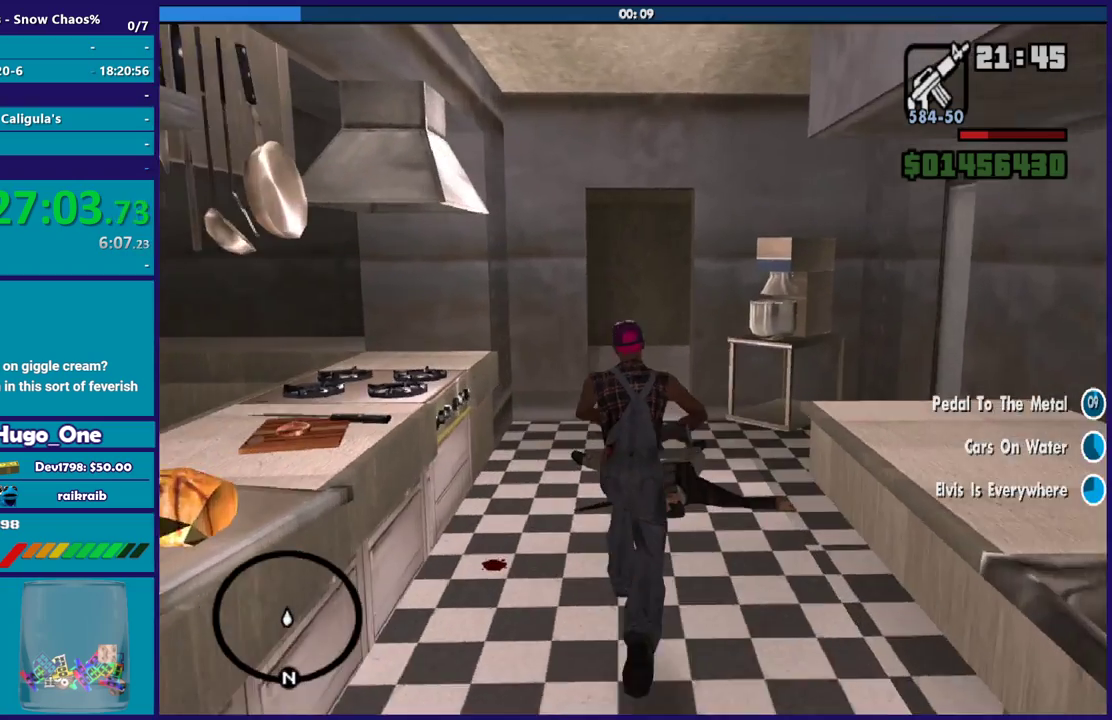
{"buttons": [], "left_stick": "up", "right_stick": "down-right", "events": [[66, "A", "down"], [167, "A", "up"], [367, "right_stick", "down-right"]]}
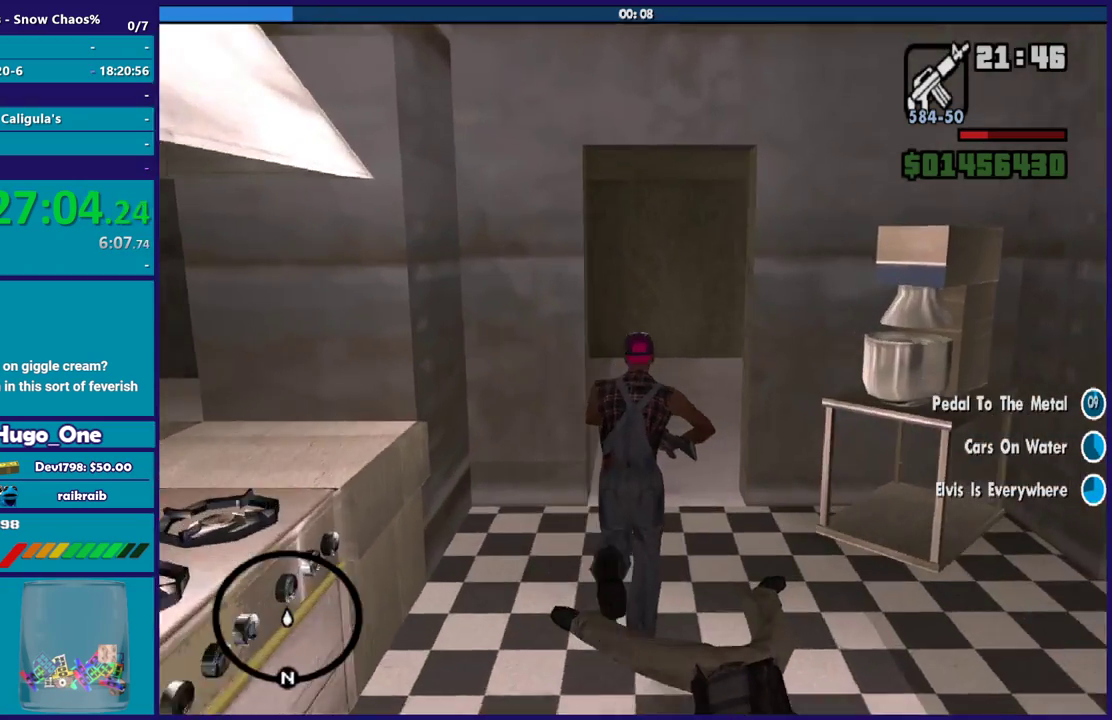
{"buttons": [], "left_stick": "up", "right_stick": "down-right", "events": [[67, "right_stick", "right"], [200, "right_stick", "center"], [367, "R1", "down"], [367, "right_stick", "right"], [467, "R1", "up"], [467, "right_stick", "down-right"]]}
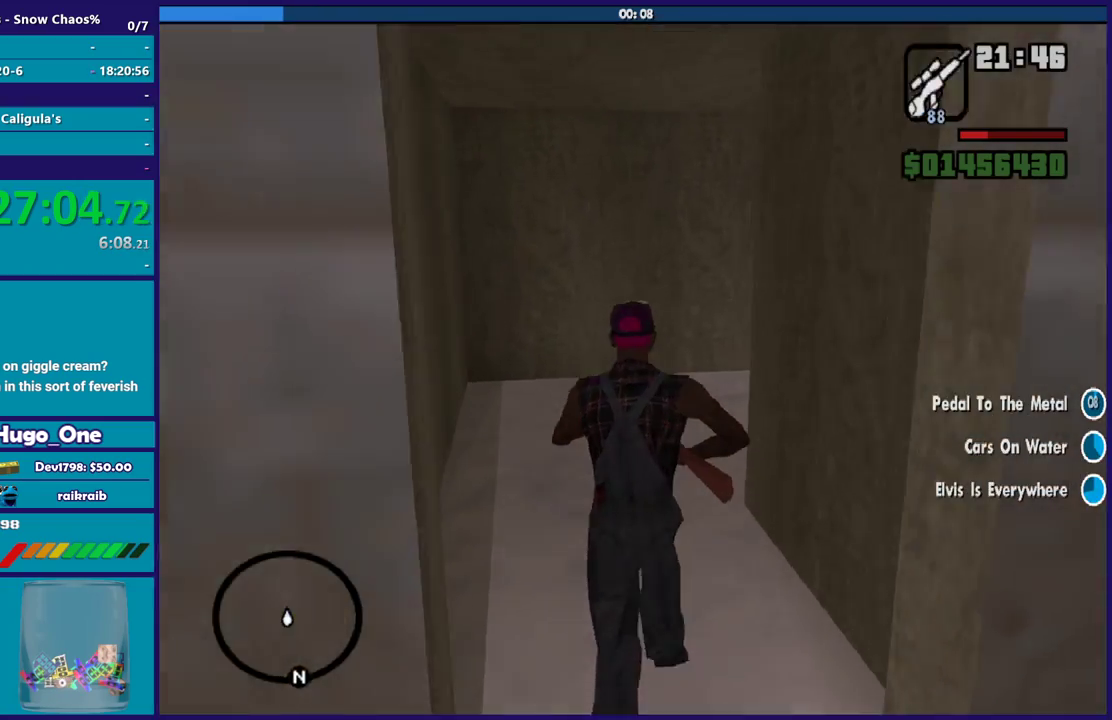
{"buttons": ["R1"], "left_stick": "up", "right_stick": "right", "events": [[100, "R1", "down"], [133, "left_stick", "up-left"], [133, "right_stick", "right"], [200, "R1", "up"], [200, "right_stick", "down-right"], [233, "left_stick", "up"], [300, "R1", "down"], [300, "right_stick", "right"], [367, "R1", "up"], [367, "right_stick", "down-right"], [500, "R1", "down"], [500, "right_stick", "right"]]}
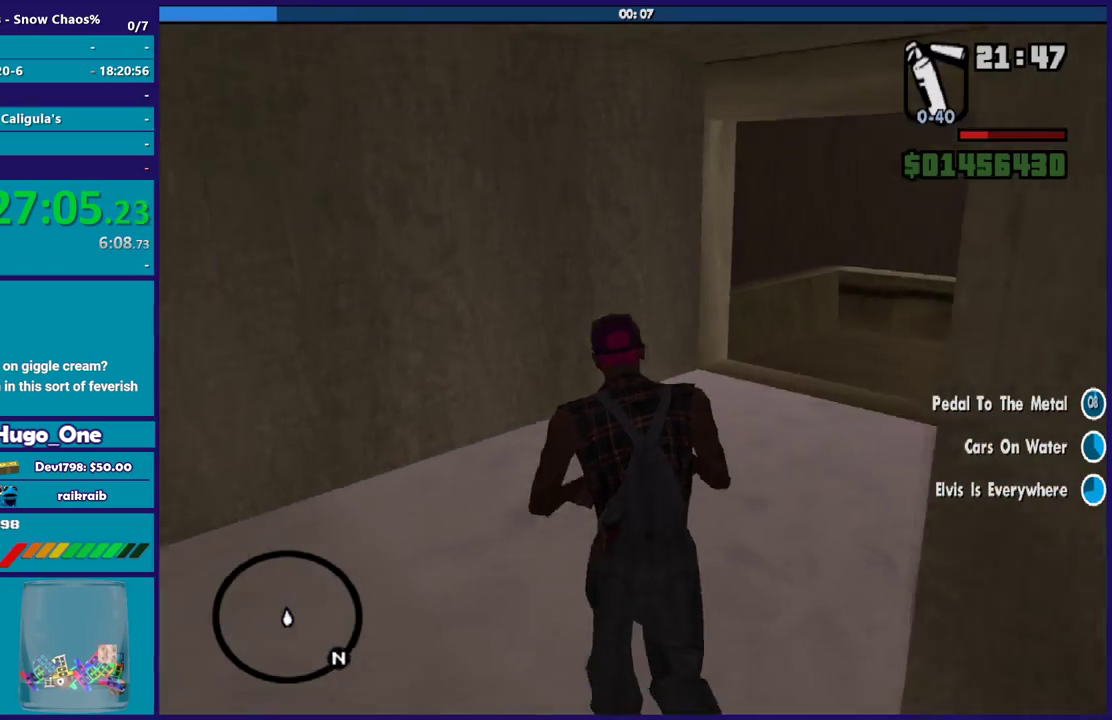
{"buttons": ["R1"], "left_stick": "up", "right_stick": "down-right", "events": [[100, "R1", "up"], [100, "right_stick", "down-right"], [401, "R1", "down"]]}
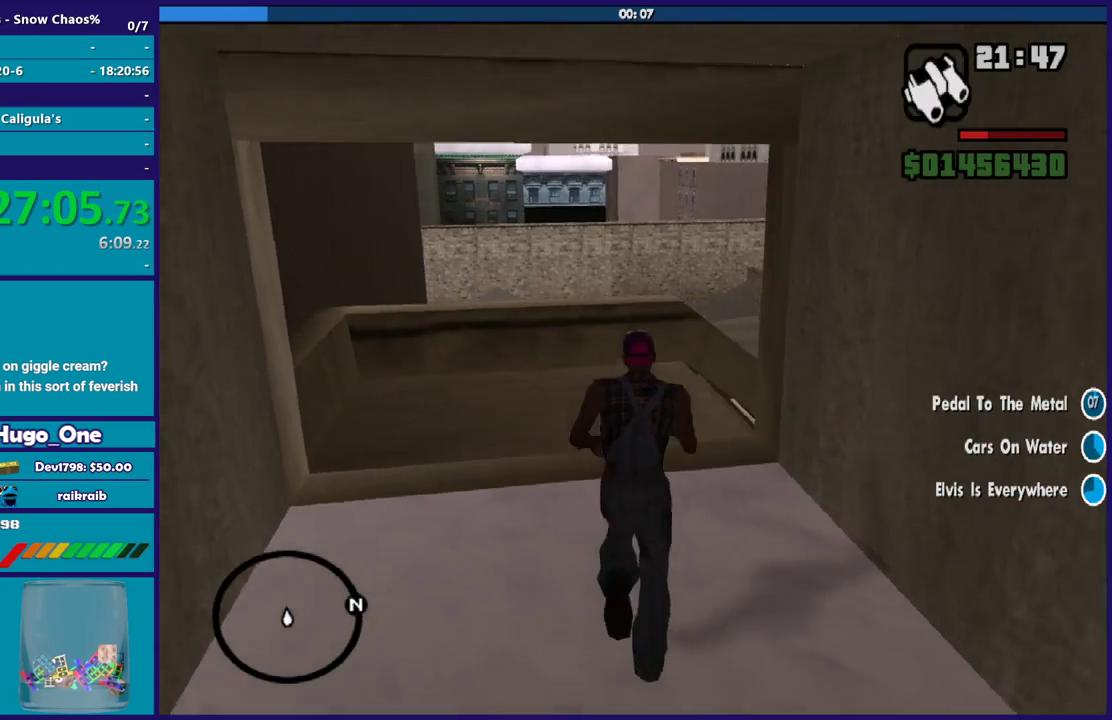
{"buttons": [], "left_stick": "up", "right_stick": "down-right", "events": [[33, "R1", "up"], [133, "left_stick", "center"], [167, "R1", "down"], [167, "right_stick", "right"], [267, "R1", "up"], [267, "right_stick", "down-right"], [367, "left_stick", "up"], [400, "R1", "down"], [500, "R1", "up"]]}
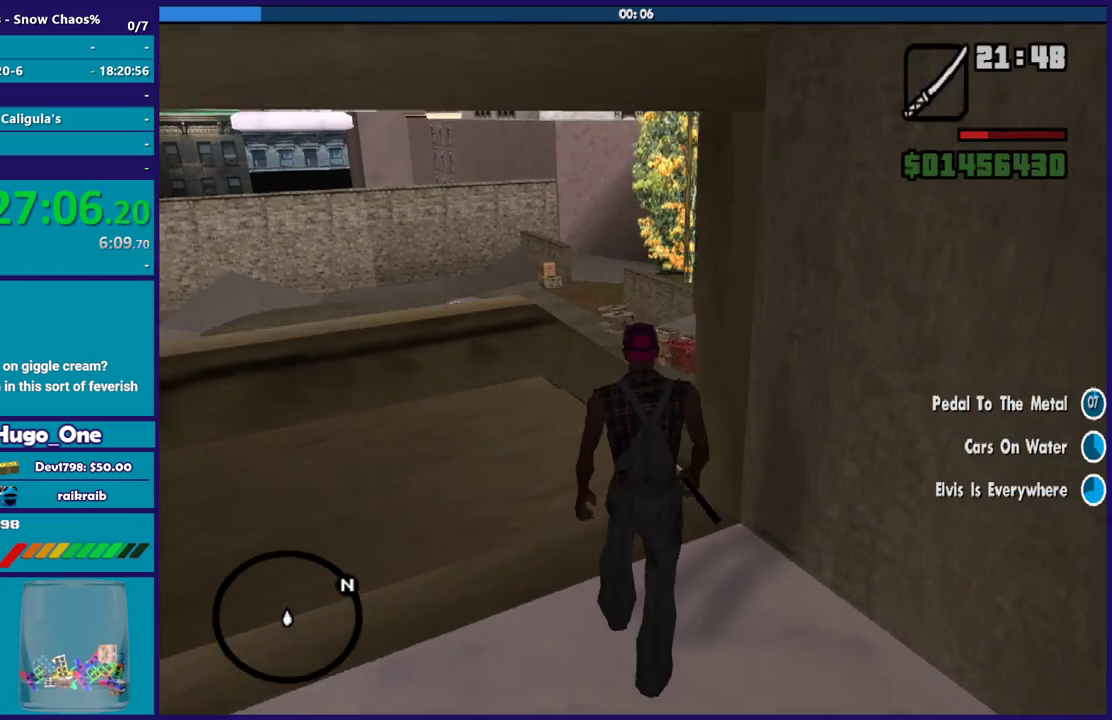
{"buttons": ["R1"], "left_stick": "center", "right_stick": "center", "events": [[67, "left_stick", "up-left"], [134, "left_stick", "center"], [200, "R1", "down"], [200, "right_stick", "center"], [267, "R1", "up"], [501, "R1", "down"]]}
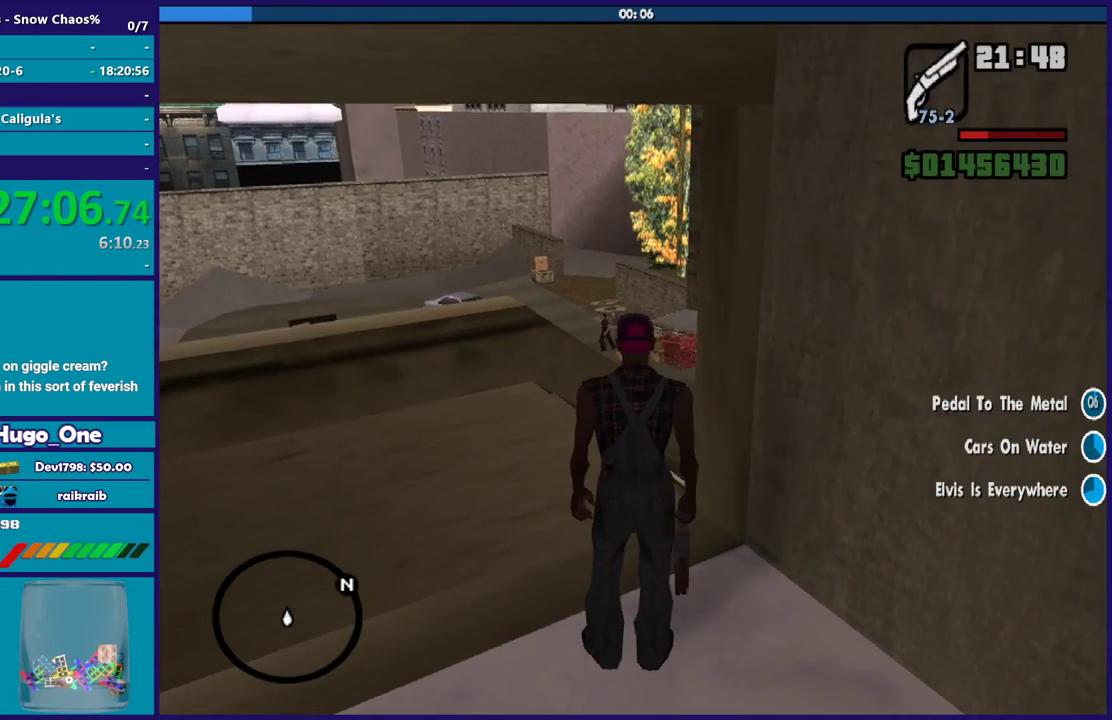
{"buttons": ["R1"], "left_stick": "center", "right_stick": "center", "events": [[100, "R1", "up"], [200, "R1", "down"], [267, "R1", "up"], [500, "R1", "down"]]}
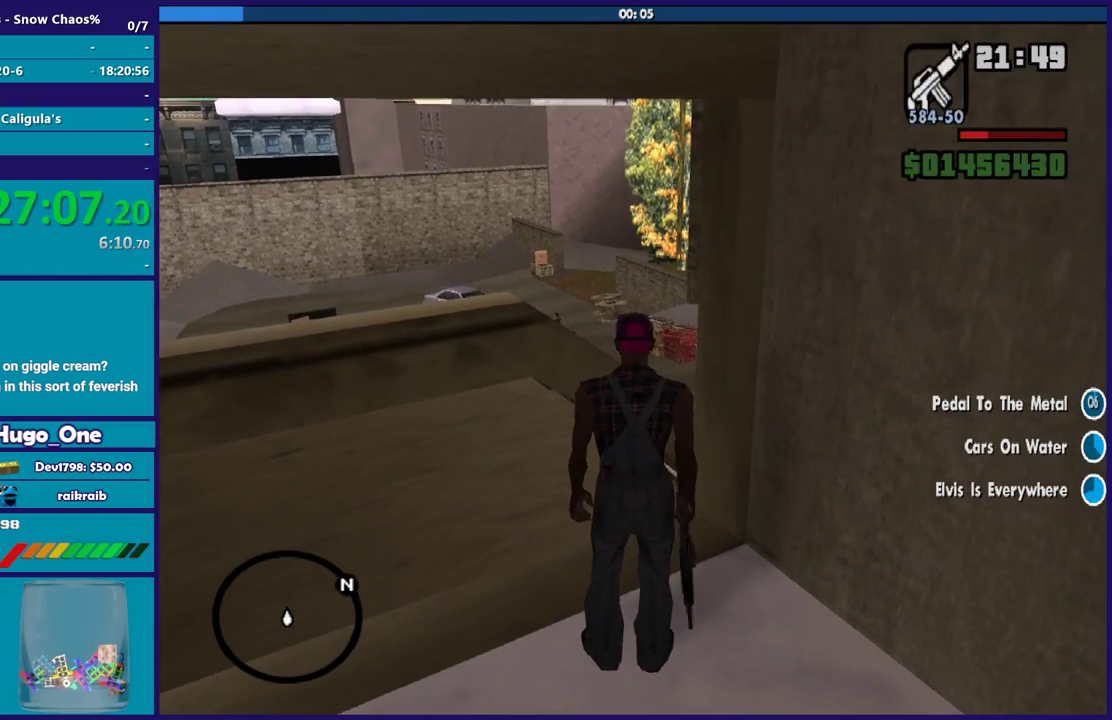
{"buttons": [], "left_stick": "center", "right_stick": "center", "events": [[100, "R1", "up"], [401, "R1", "down"], [467, "R1", "up"]]}
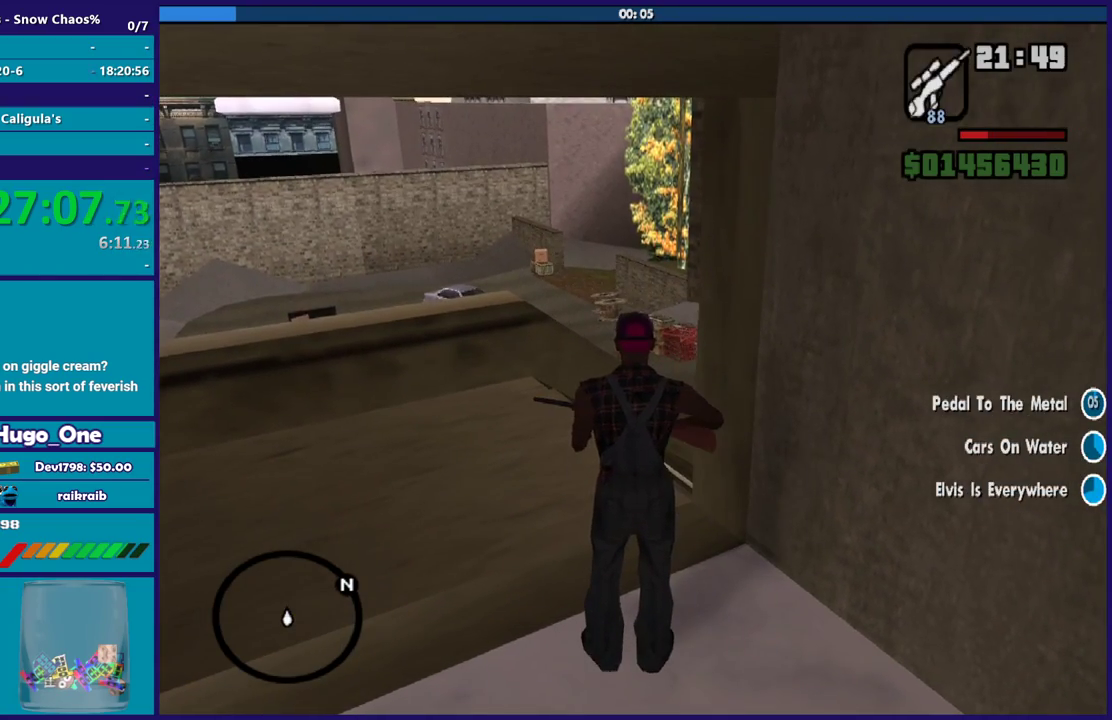
{"buttons": [], "left_stick": "center", "right_stick": "center", "events": [[233, "R1", "down"], [333, "R1", "up"]]}
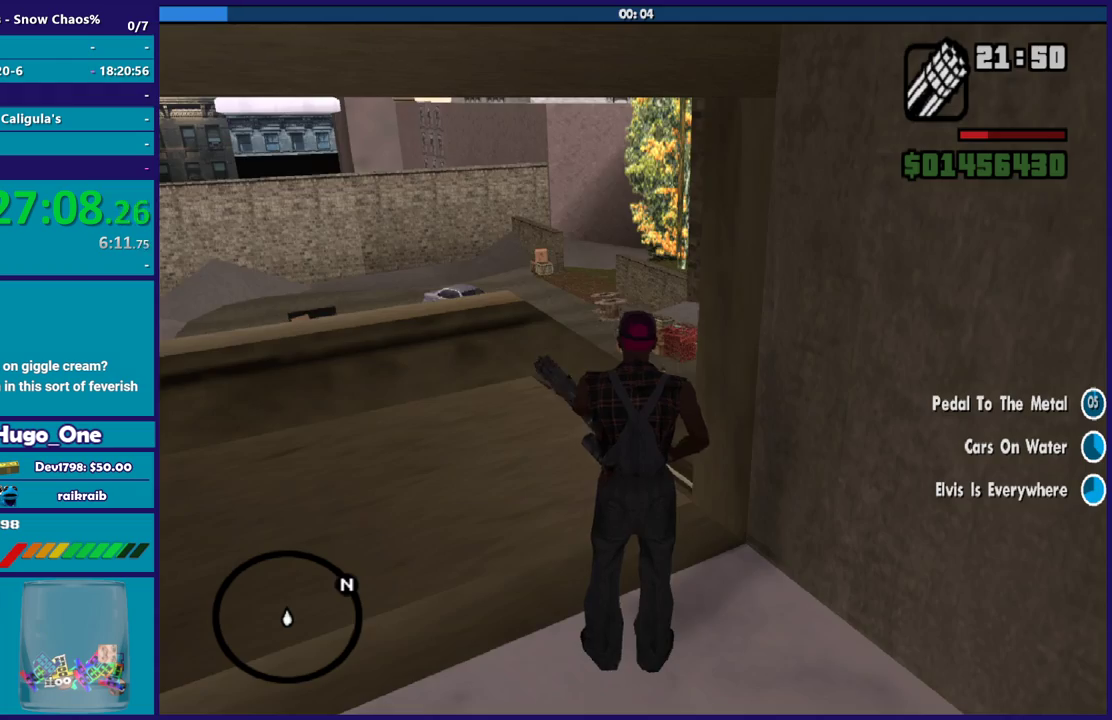
{"buttons": ["L2"], "left_stick": "up-left", "right_stick": "center", "events": [[67, "L2", "down"], [334, "left_stick", "up-left"], [334, "right_stick", "down"], [467, "right_stick", "center"]]}
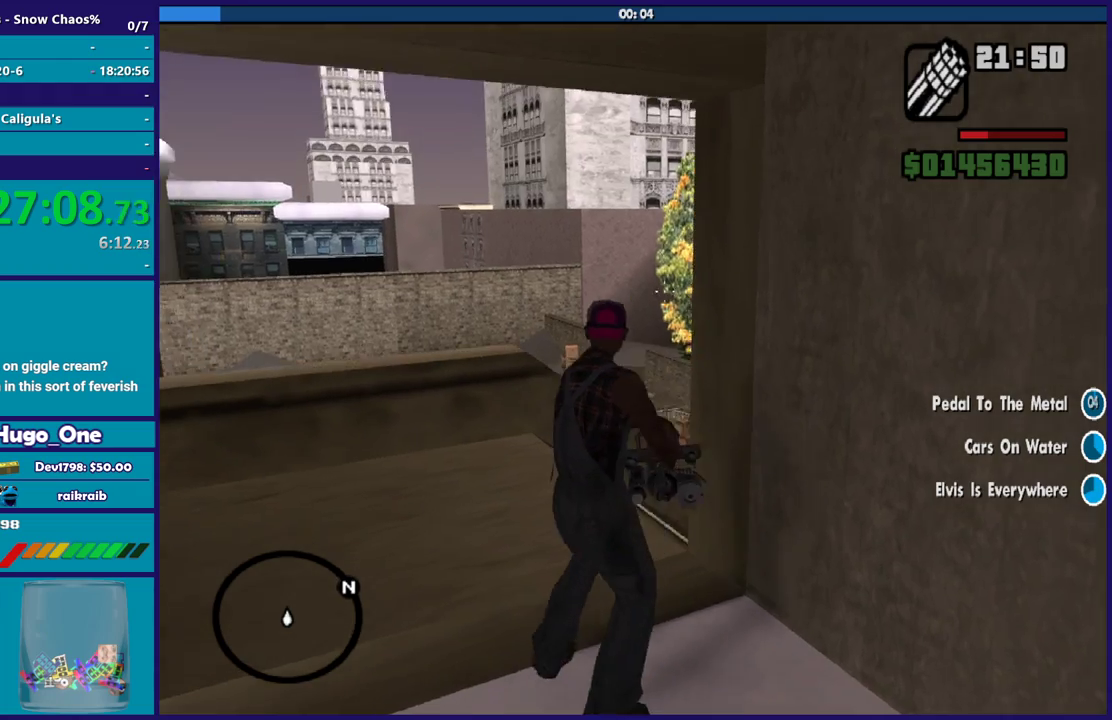
{"buttons": ["L2"], "left_stick": "up", "right_stick": "down", "events": [[66, "right_stick", "down"], [200, "right_stick", "center"], [233, "left_stick", "up"], [333, "right_stick", "down"]]}
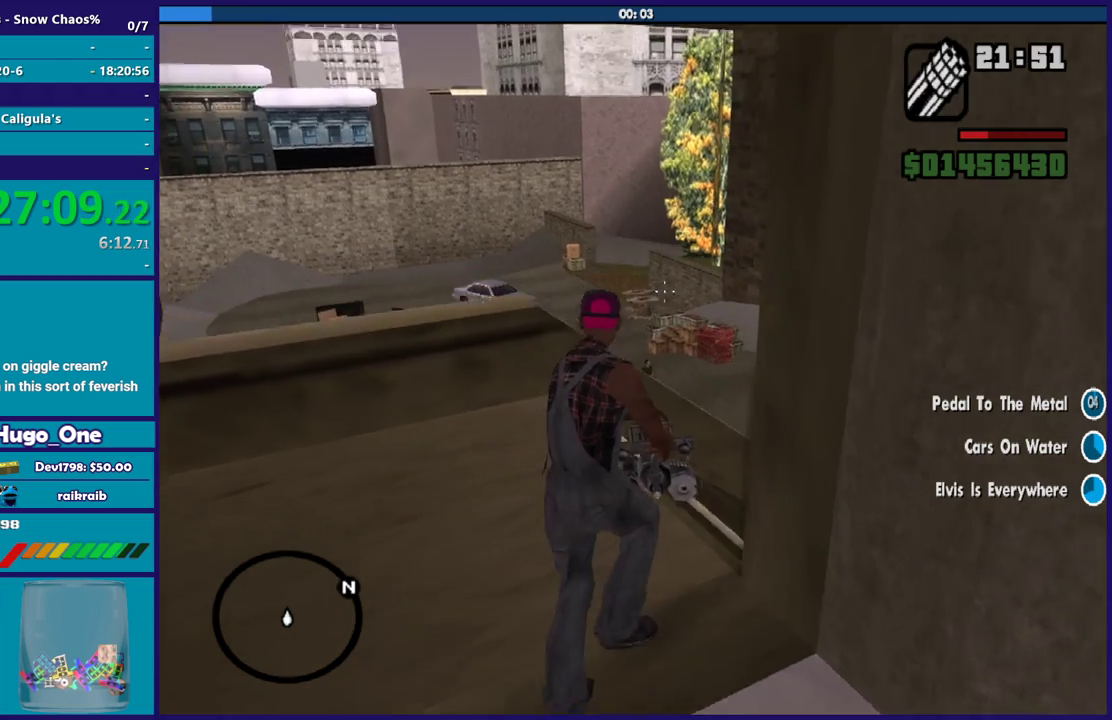
{"buttons": ["L2", "R2"], "left_stick": "up", "right_stick": "down-right", "events": [[134, "right_stick", "center"], [234, "left_stick", "up-left"], [367, "right_stick", "down"], [401, "left_stick", "up-right"], [467, "R2", "down"], [467, "right_stick", "down-right"], [501, "left_stick", "up"]]}
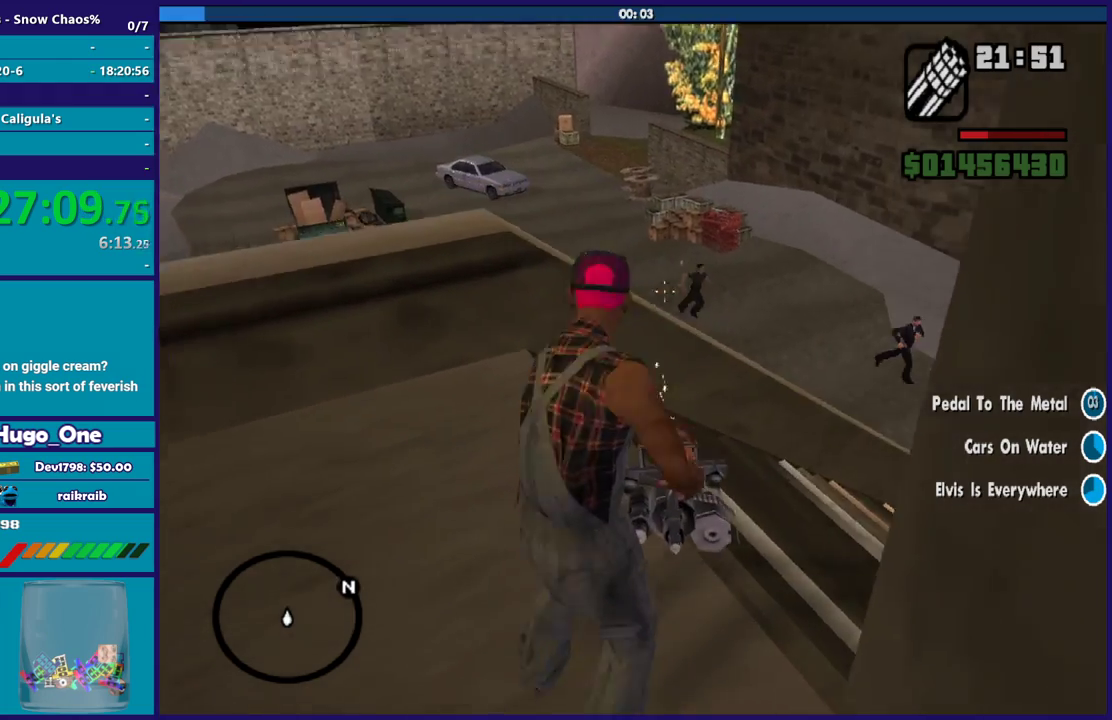
{"buttons": ["L2", "R2"], "left_stick": "down-left", "right_stick": "up-right", "events": [[233, "left_stick", "up-left"], [233, "right_stick", "up-right"], [300, "left_stick", "left"], [400, "right_stick", "center"], [433, "left_stick", "down-left"], [467, "right_stick", "up-right"]]}